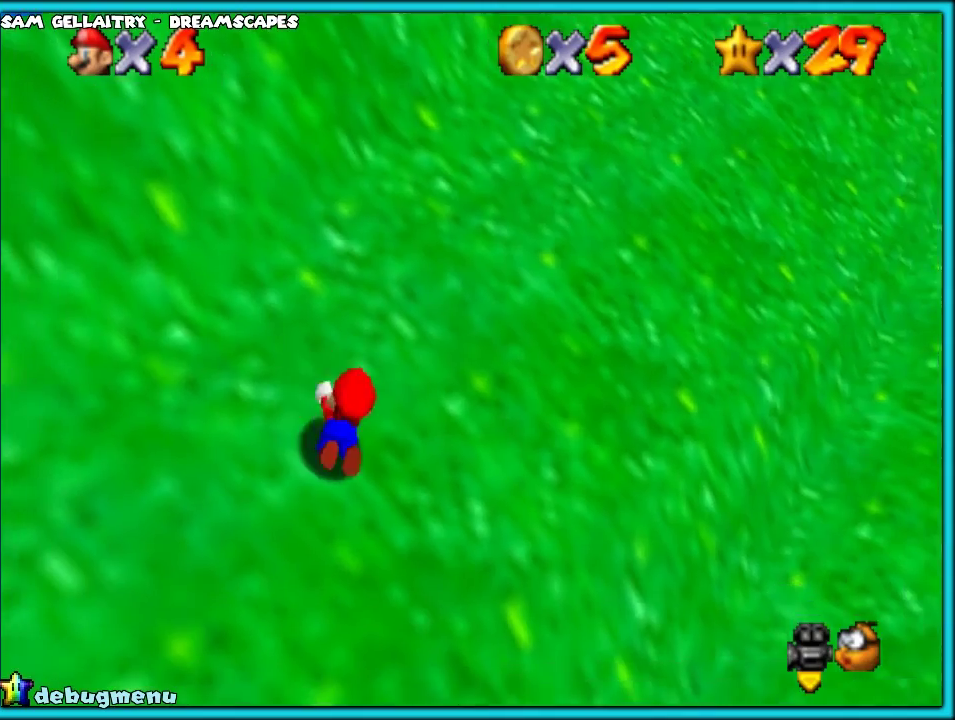
Gameplay with a controller (Nintendo layout); each line is a JSON object with the inputs held at the frame after it. "events" lists button and stick changes between this image and that frame as [ms after this image, input, new state], when the widget could be followed in between. Not read: B L3 R3.
{"buttons": [], "left_stick": "right", "events": [[233, "left_stick", "down-right"], [350, "left_stick", "right"]]}
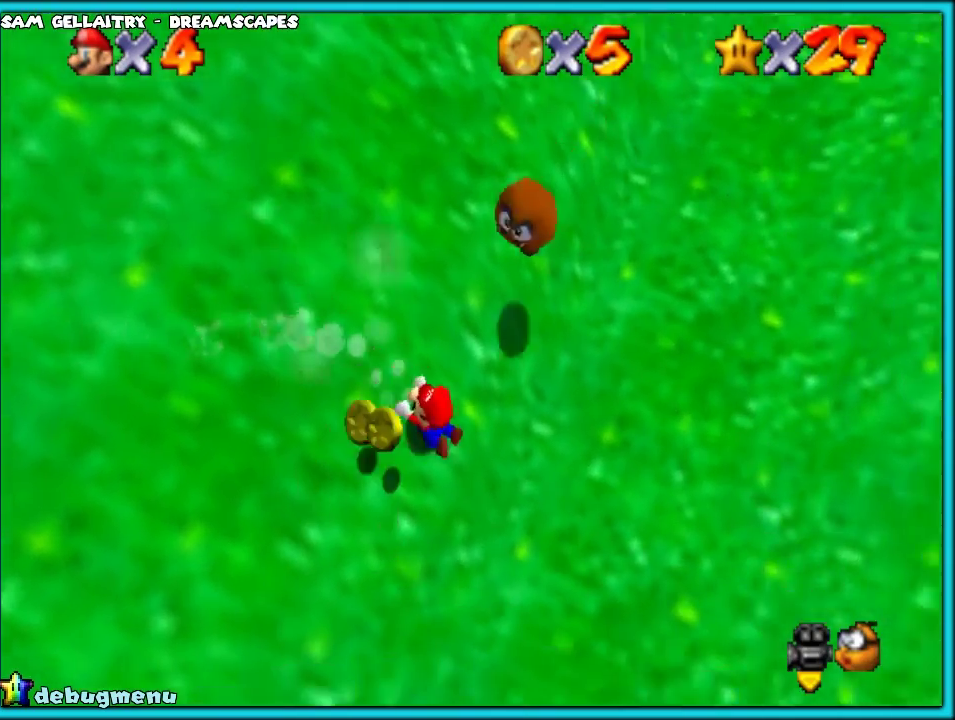
{"buttons": [], "left_stick": "up", "events": [[183, "left_stick", "up-right"], [333, "A", "down"], [333, "left_stick", "up"], [400, "A", "up"]]}
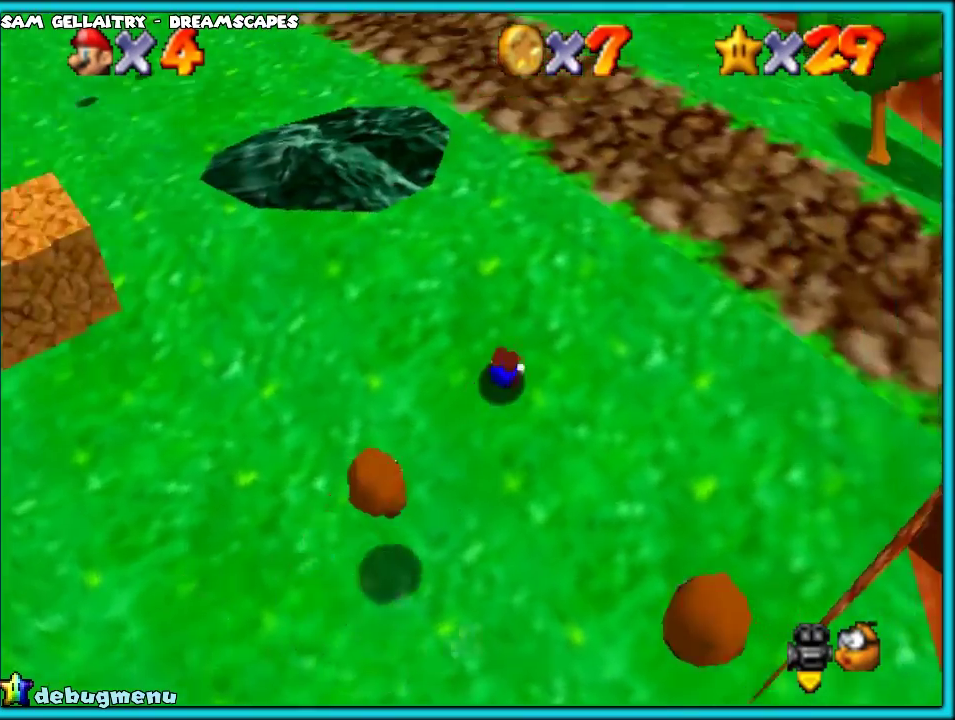
{"buttons": [], "left_stick": "center", "events": [[83, "left_stick", "down"], [150, "C_LEFT", "down"], [150, "left_stick", "center"], [300, "C_LEFT", "up"]]}
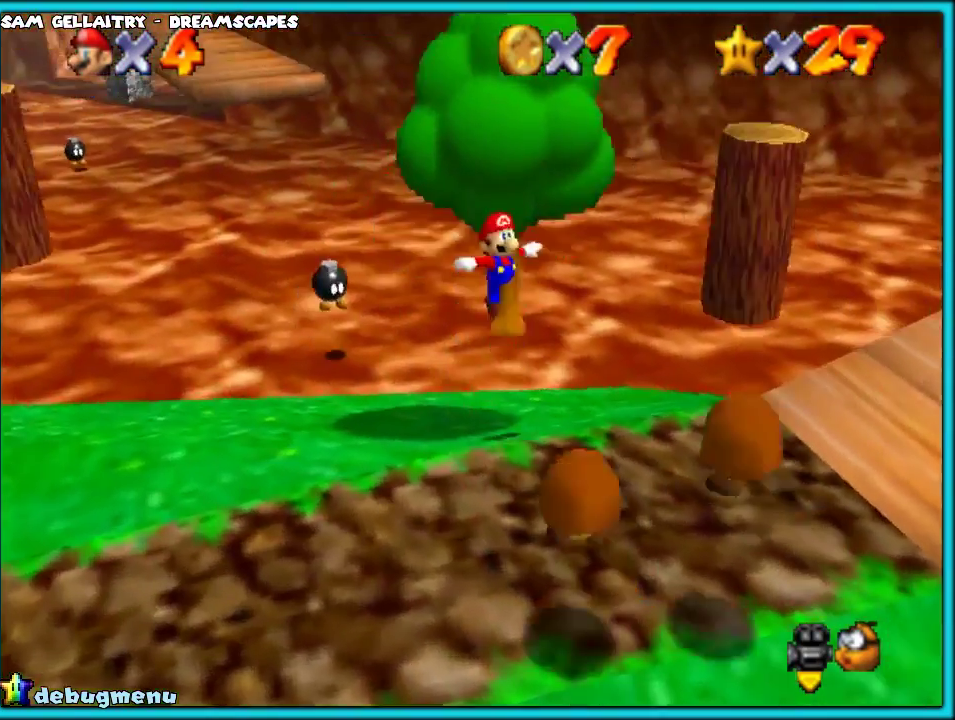
{"buttons": [], "left_stick": "center", "events": []}
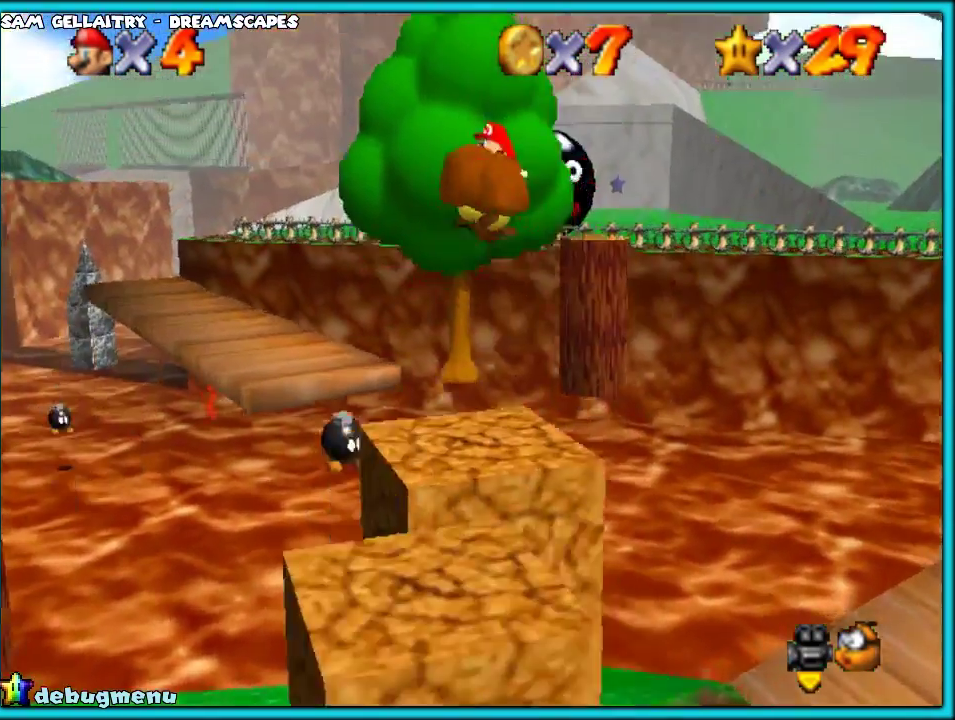
{"buttons": ["A"], "left_stick": "up", "events": [[83, "left_stick", "up"], [200, "C_LEFT", "down"], [350, "C_LEFT", "up"], [417, "A", "down"]]}
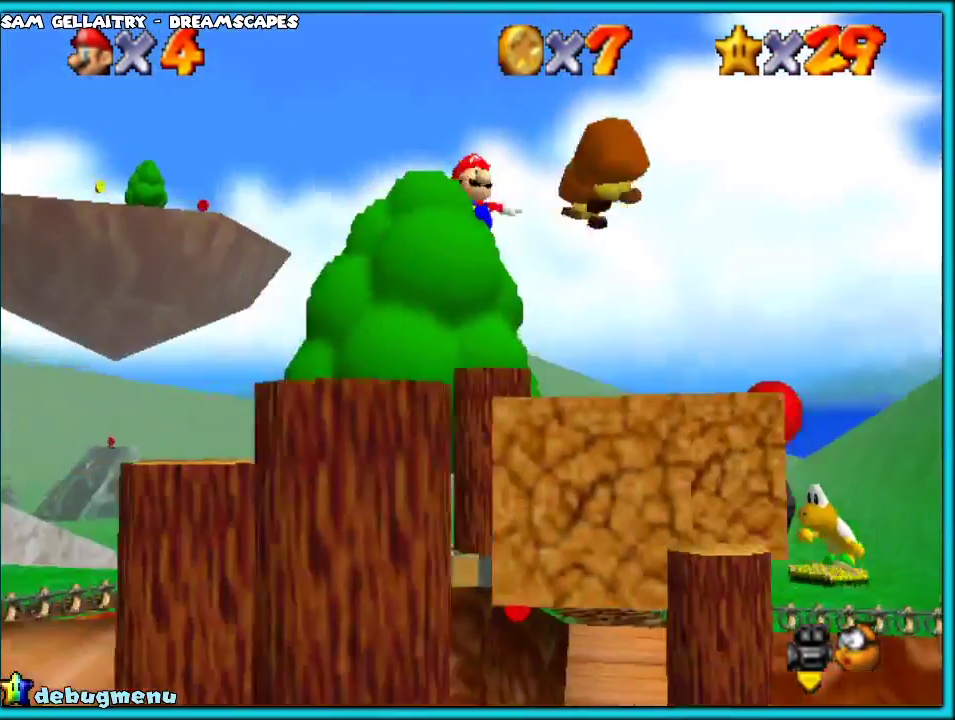
{"buttons": ["A"], "left_stick": "up", "events": []}
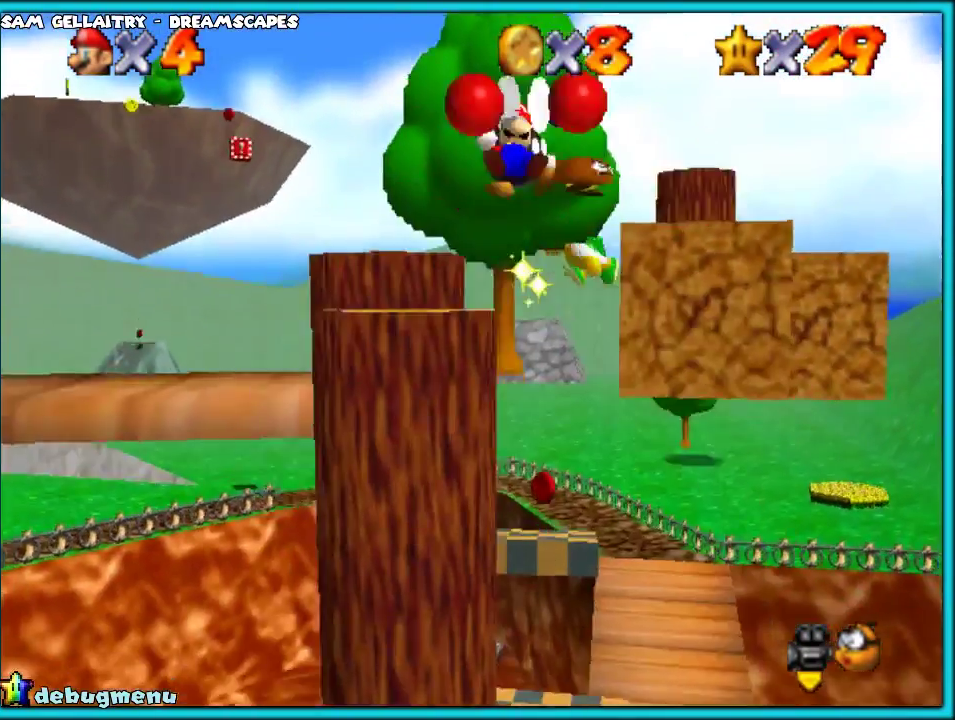
{"buttons": ["A"], "left_stick": "up-right", "events": [[267, "left_stick", "up-right"]]}
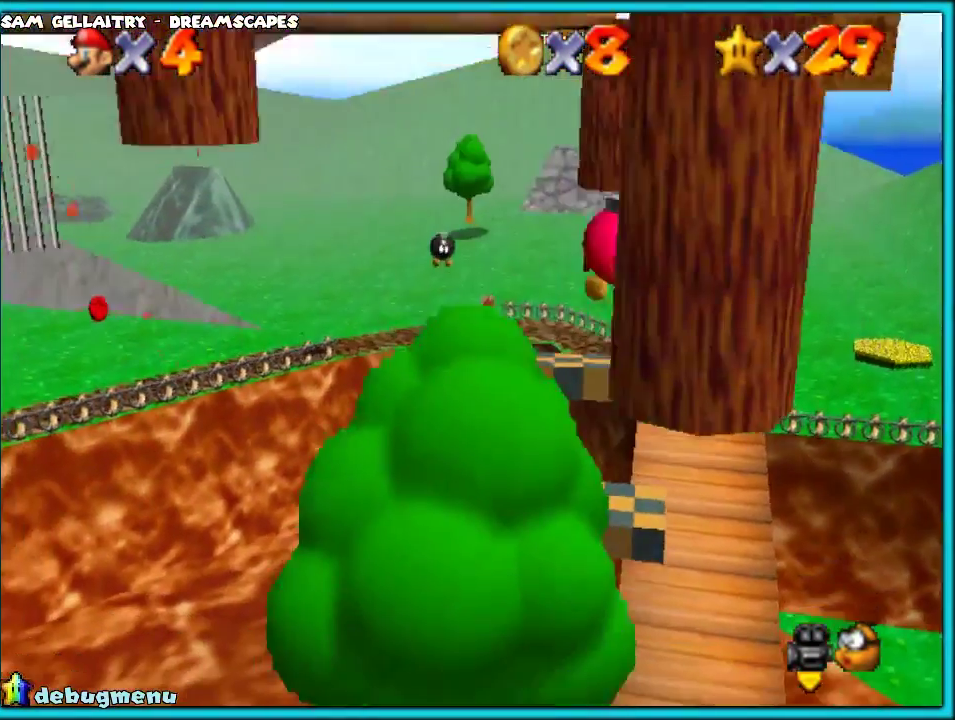
{"buttons": ["A"], "left_stick": "up", "events": [[100, "left_stick", "up"]]}
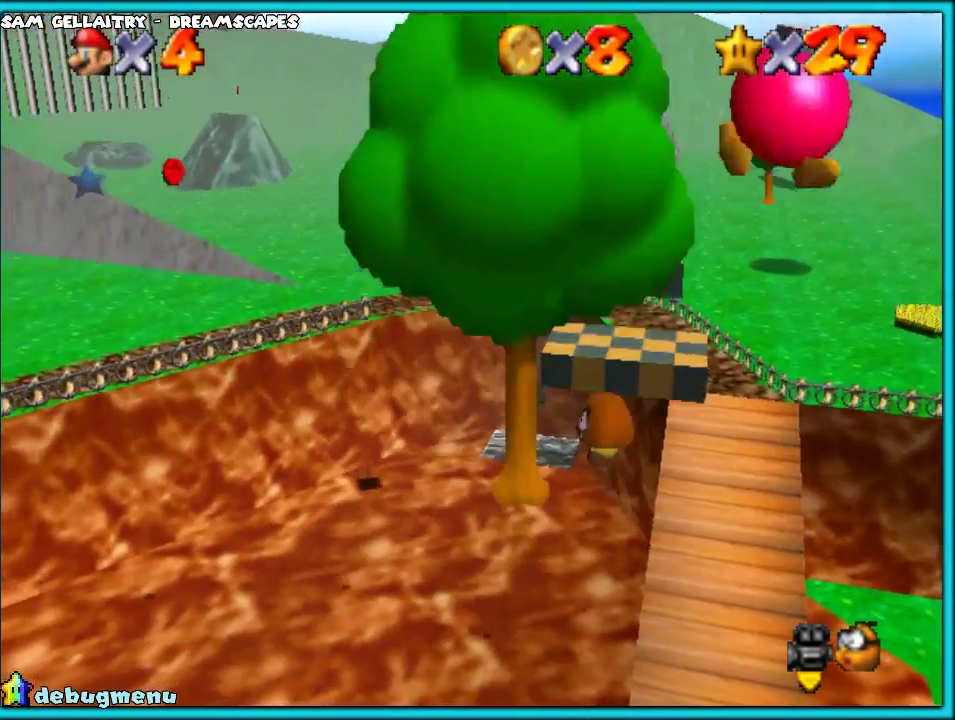
{"buttons": ["A"], "left_stick": "up", "events": []}
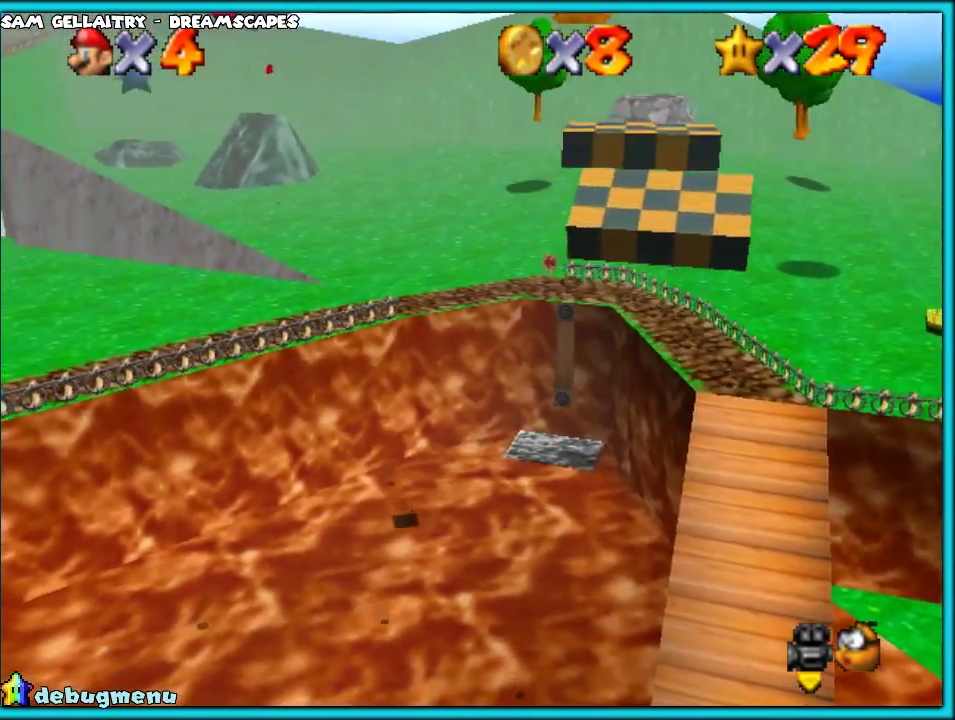
{"buttons": ["A"], "left_stick": "up", "events": []}
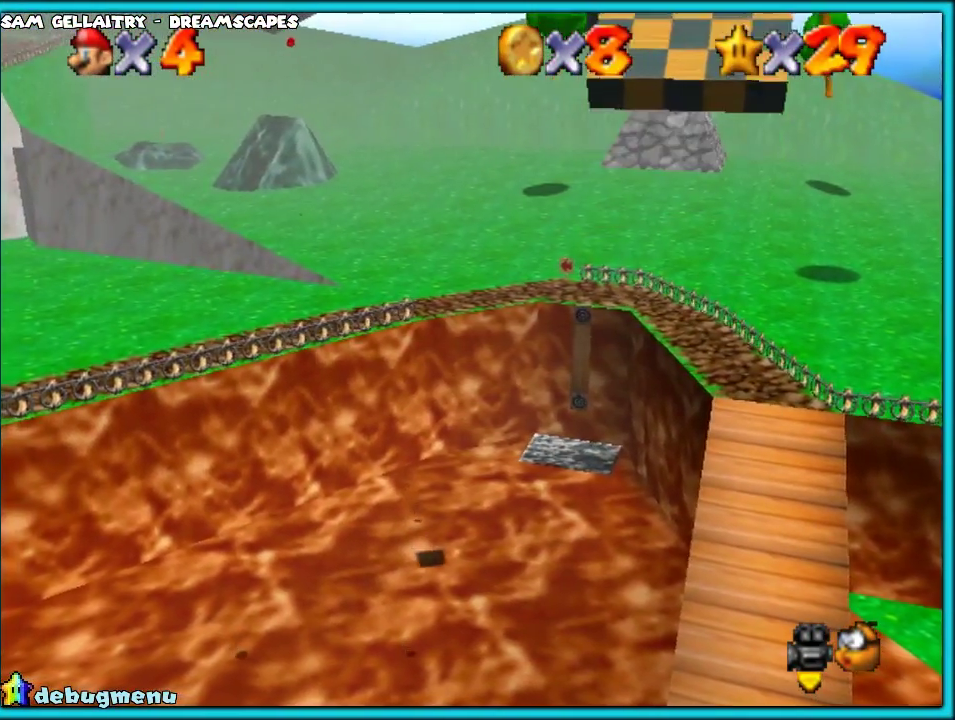
{"buttons": ["A"], "left_stick": "up", "events": []}
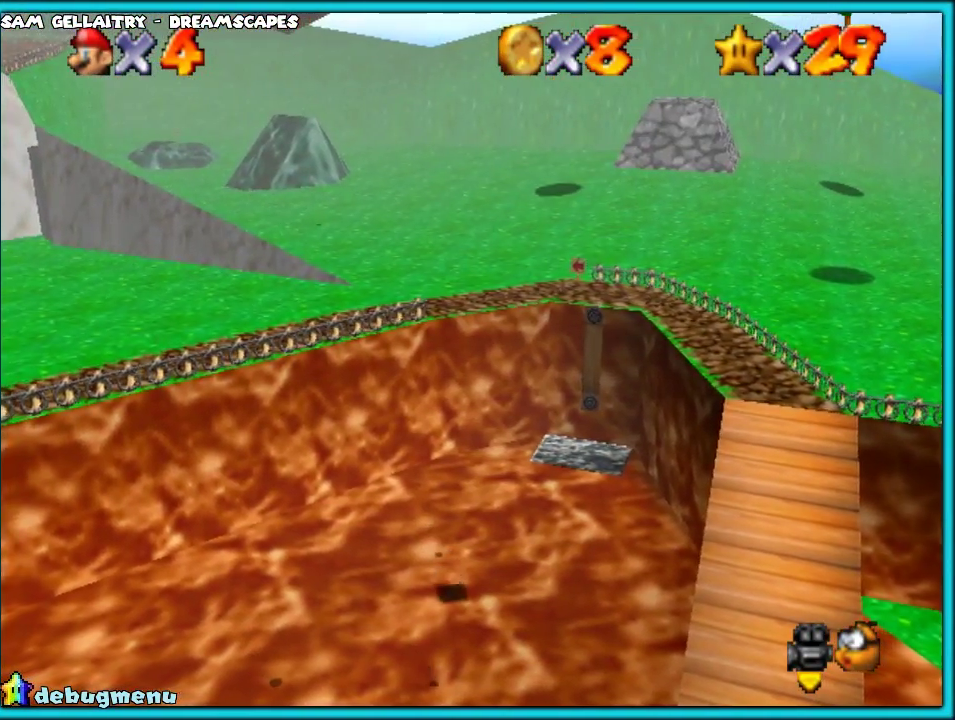
{"buttons": [], "left_stick": "center", "events": [[167, "A", "up"], [167, "left_stick", "center"], [233, "R1", "down"], [300, "R1", "up"]]}
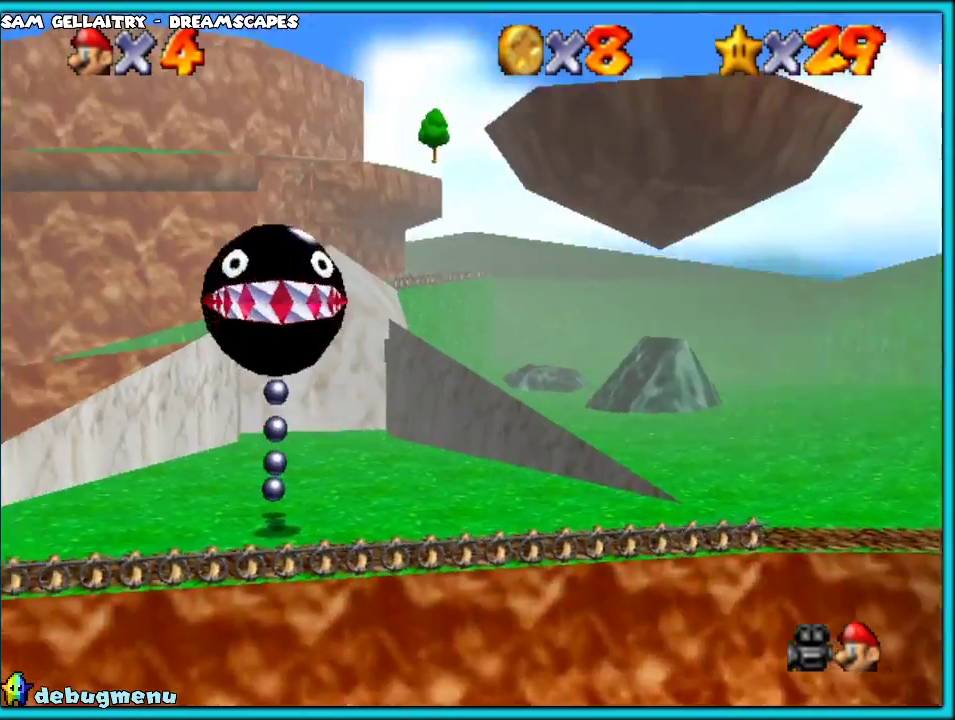
{"buttons": [], "left_stick": "center", "events": []}
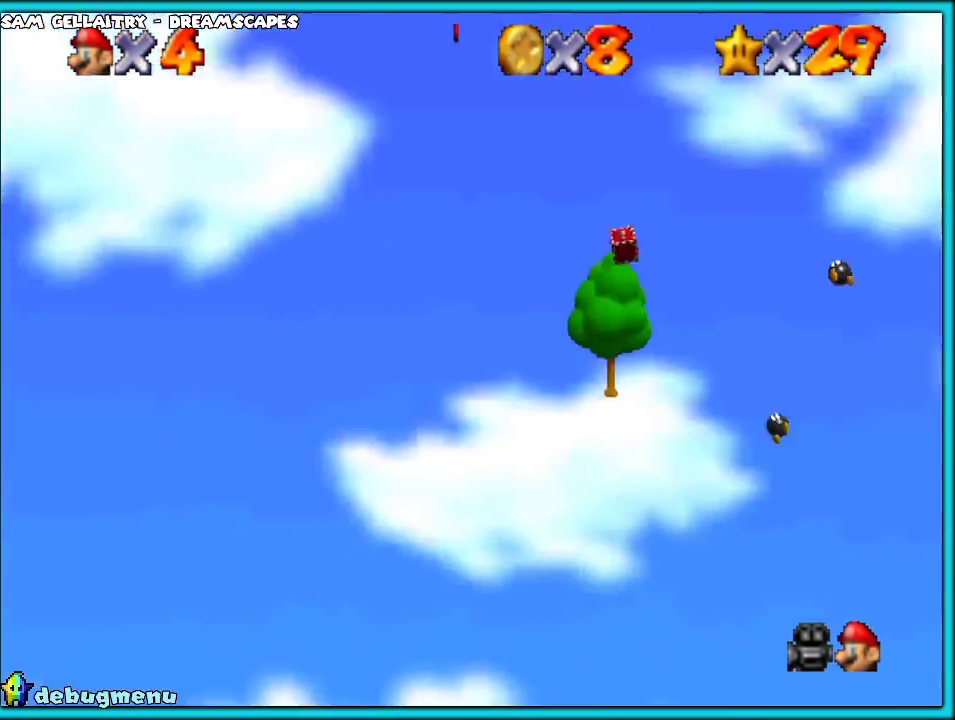
{"buttons": ["R1"], "left_stick": "center", "events": [[417, "R1", "down"]]}
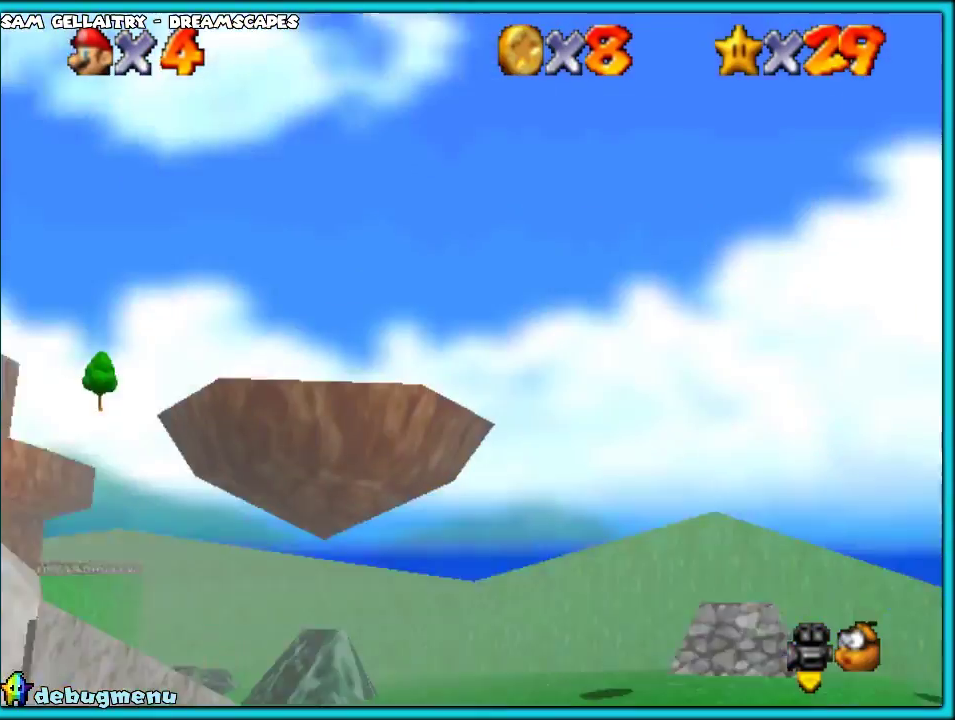
{"buttons": ["A"], "left_stick": "center", "events": [[17, "R1", "up"], [417, "Z", "down"], [500, "A", "down"], [500, "Z", "up"]]}
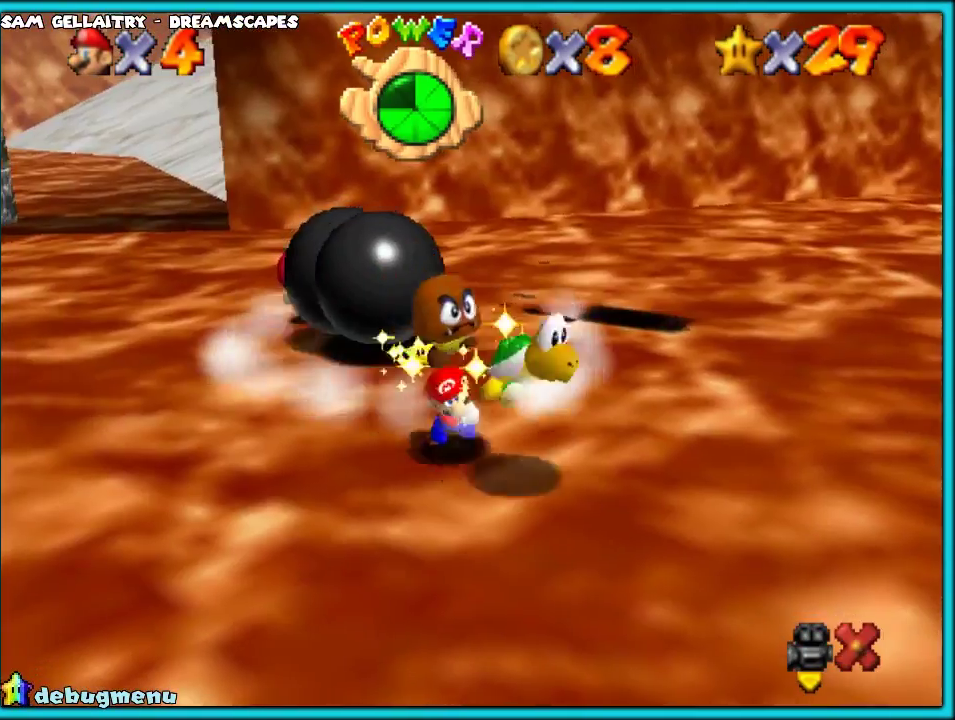
{"buttons": [], "left_stick": "center", "events": [[117, "A", "up"]]}